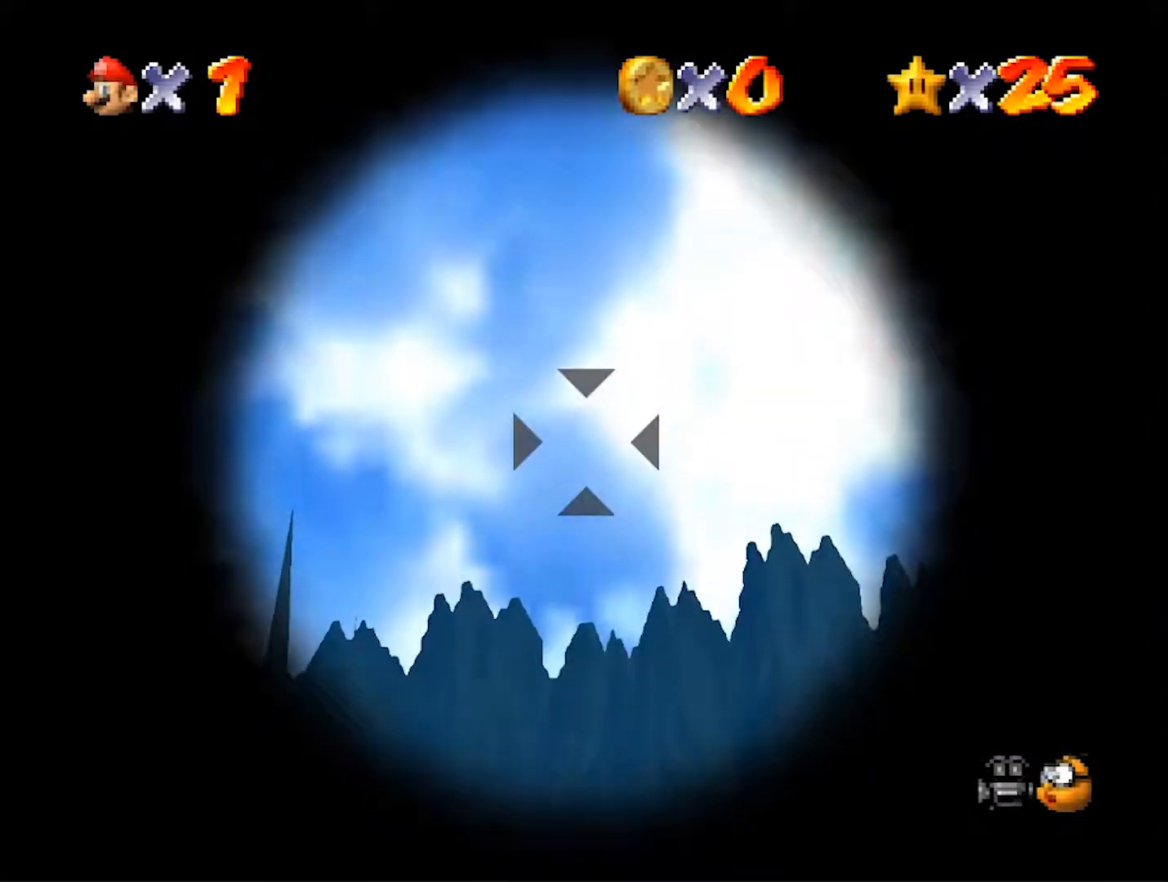
Gameplay with a controller (Nintendo layout); each line is a JSON object with the inputs held at the frame after it (dt_ms = milliseconds from this image to that frame). "events" lists button and stick changes between this image and that frame as [ms after this image, input, new state], when the widget could be followed in between. Not read: L3 R3 START.
{"dt_ms": 500, "buttons": [], "left_stick": "left", "events": [[200, "left_stick", "up"], [367, "left_stick", "left"]]}
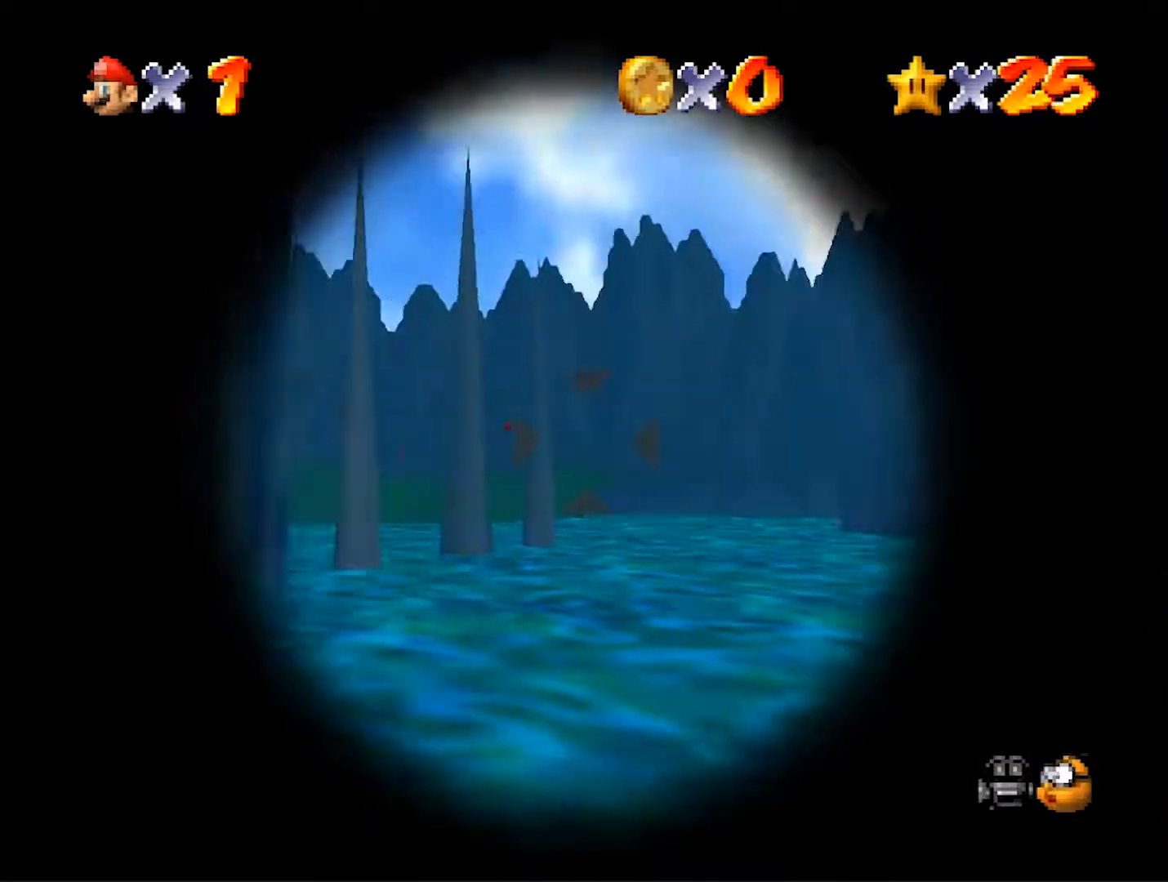
{"dt_ms": 1000, "buttons": [], "left_stick": "center", "events": [[67, "left_stick", "center"], [400, "left_stick", "left"], [500, "left_stick", "center"]]}
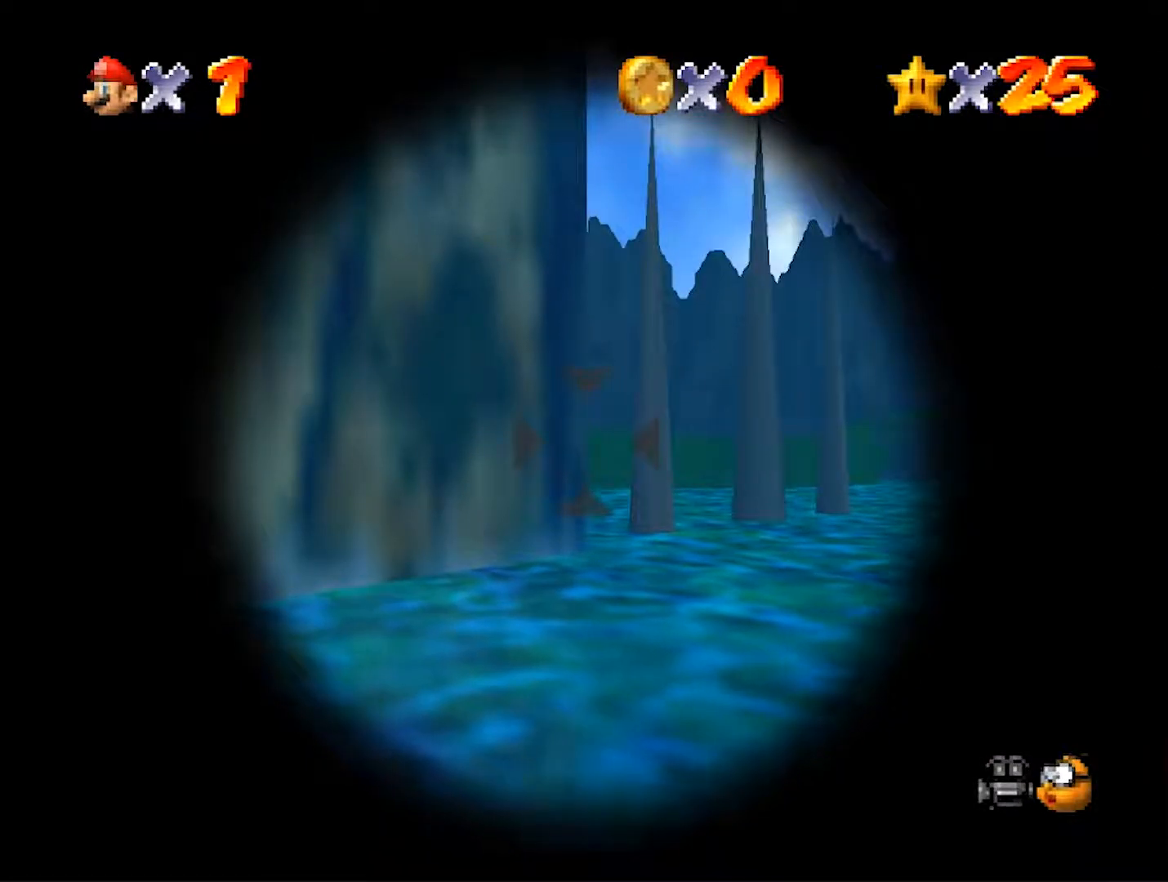
{"dt_ms": 500, "buttons": [], "left_stick": "center", "events": []}
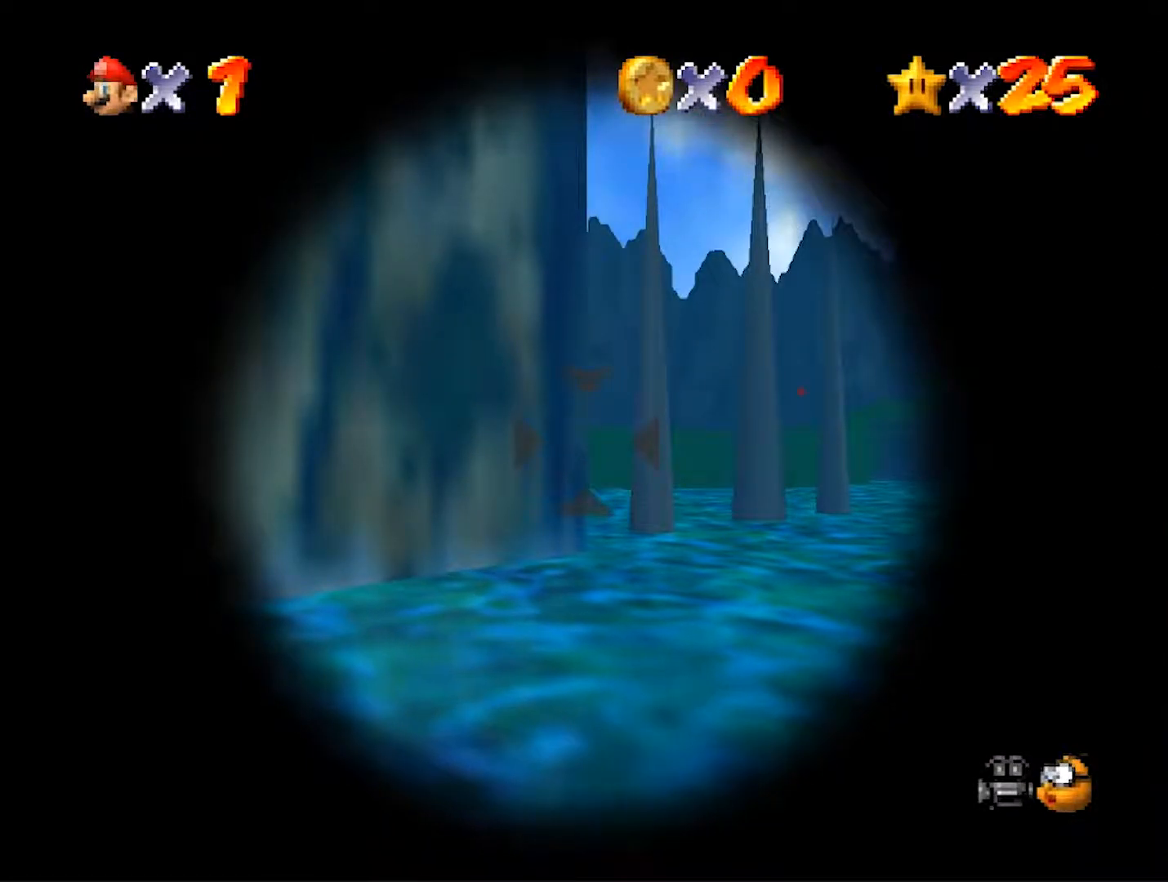
{"dt_ms": 500, "buttons": [], "left_stick": "center", "events": []}
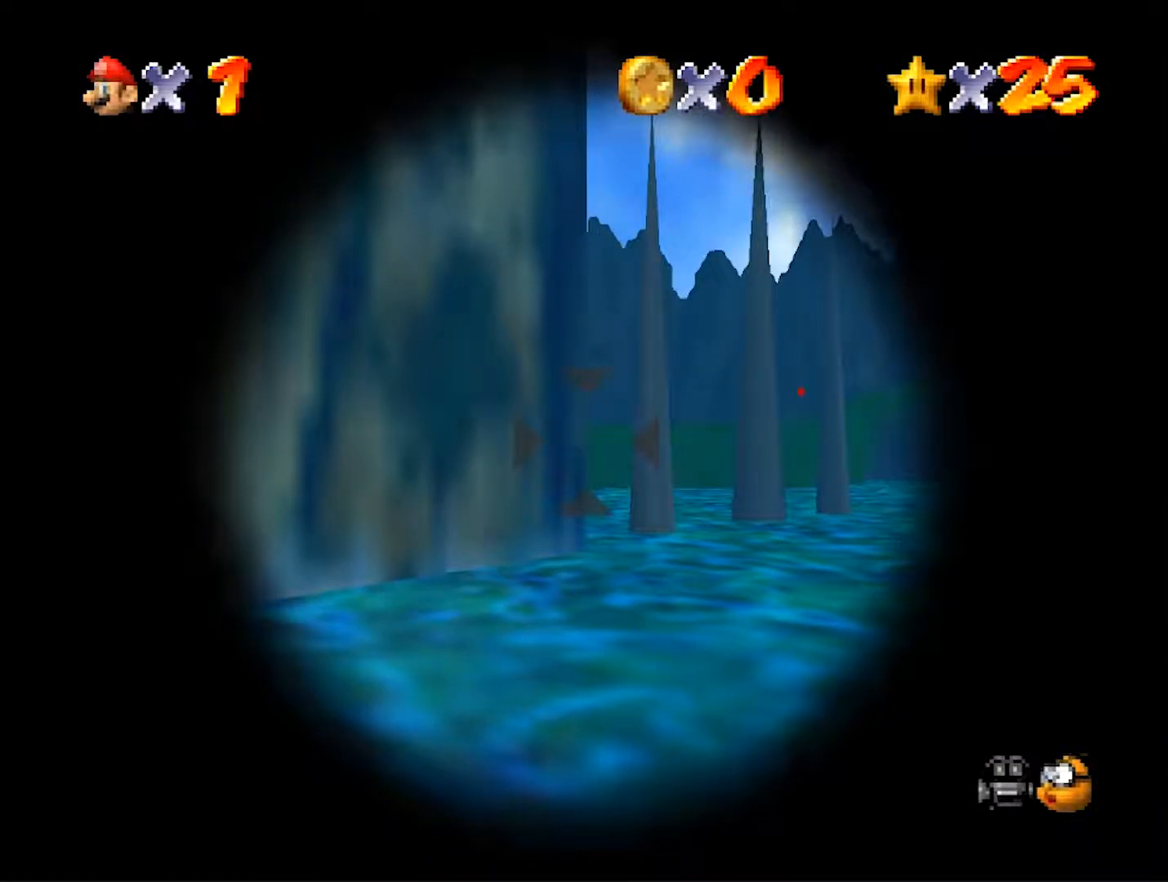
{"dt_ms": 500, "buttons": [], "left_stick": "down", "events": [[433, "left_stick", "down-right"], [500, "left_stick", "down"]]}
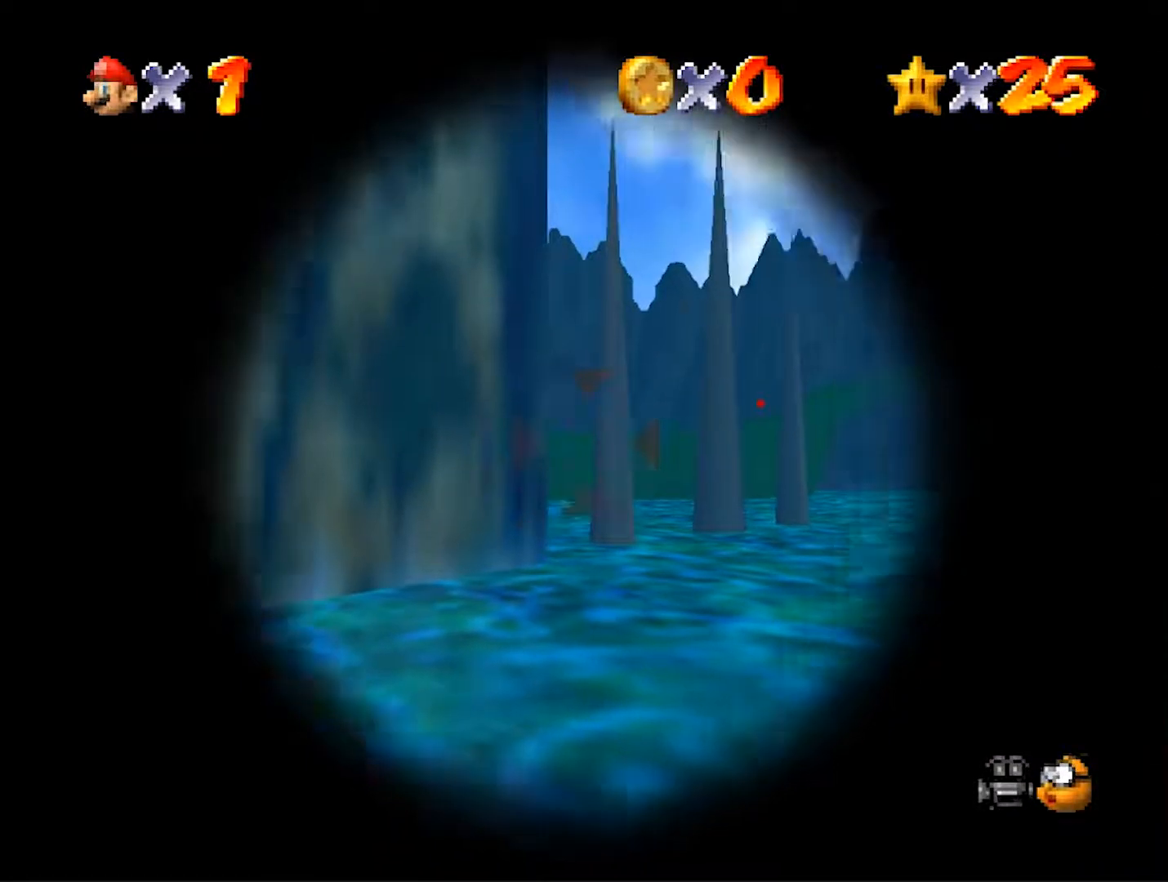
{"dt_ms": 500, "buttons": [], "left_stick": "center", "events": [[233, "left_stick", "center"]]}
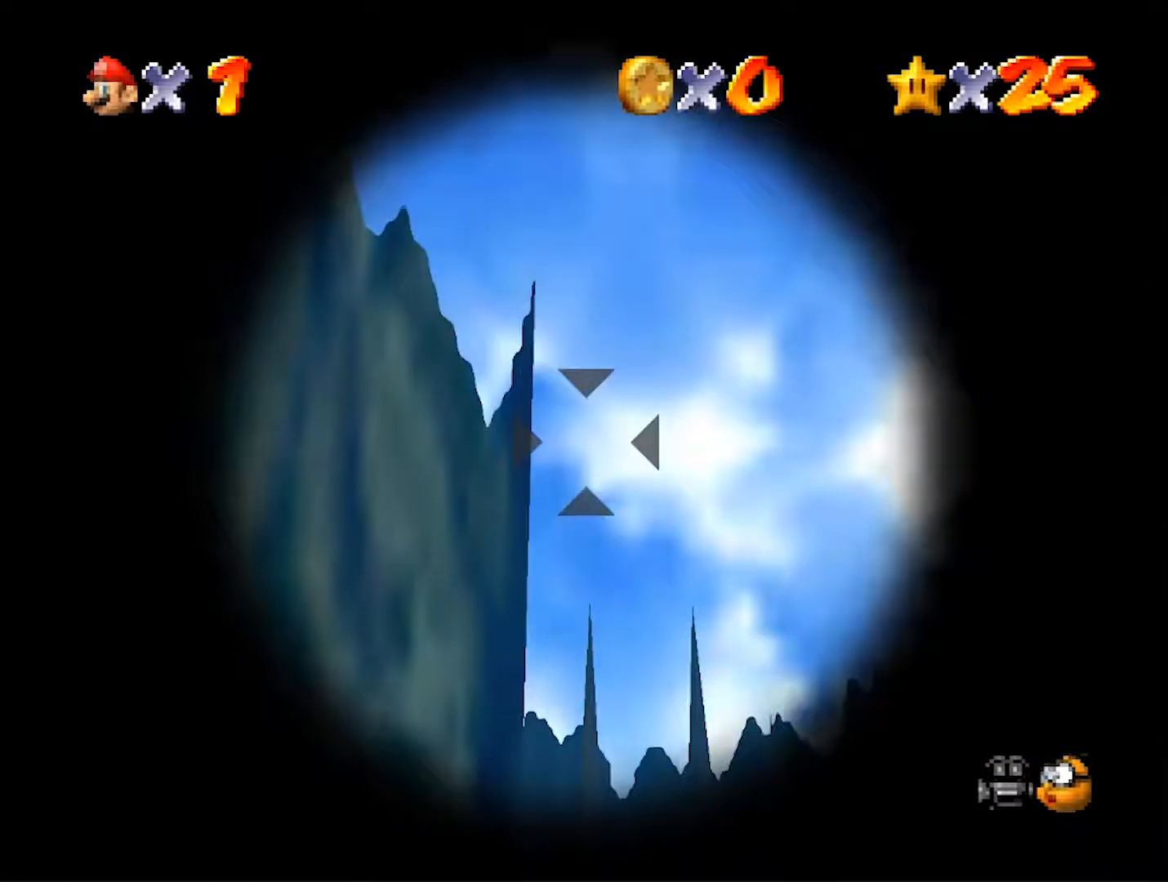
{"dt_ms": 1000, "buttons": [], "left_stick": "center", "events": [[500, "left_stick", "down"], [700, "left_stick", "center"]]}
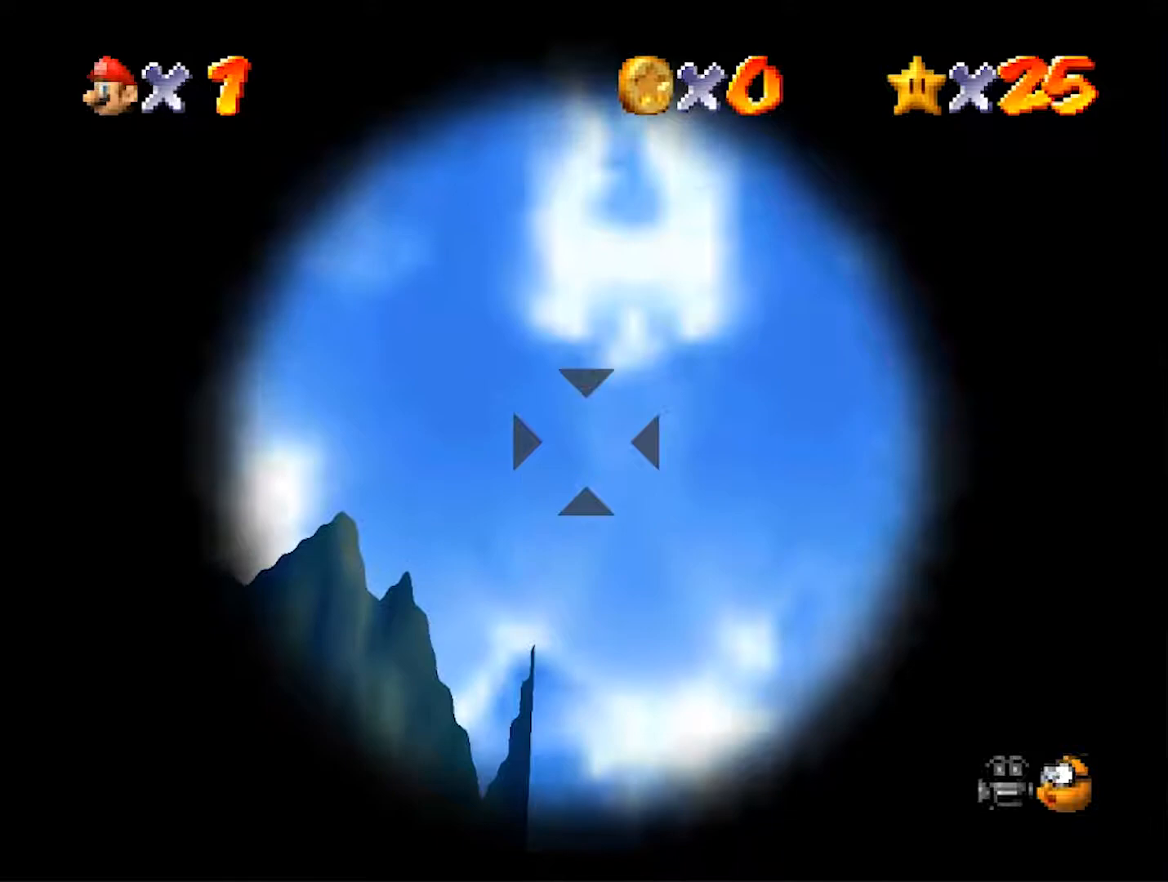
{"dt_ms": 500, "buttons": [], "left_stick": "center", "events": [[133, "left_stick", "right"], [200, "left_stick", "center"]]}
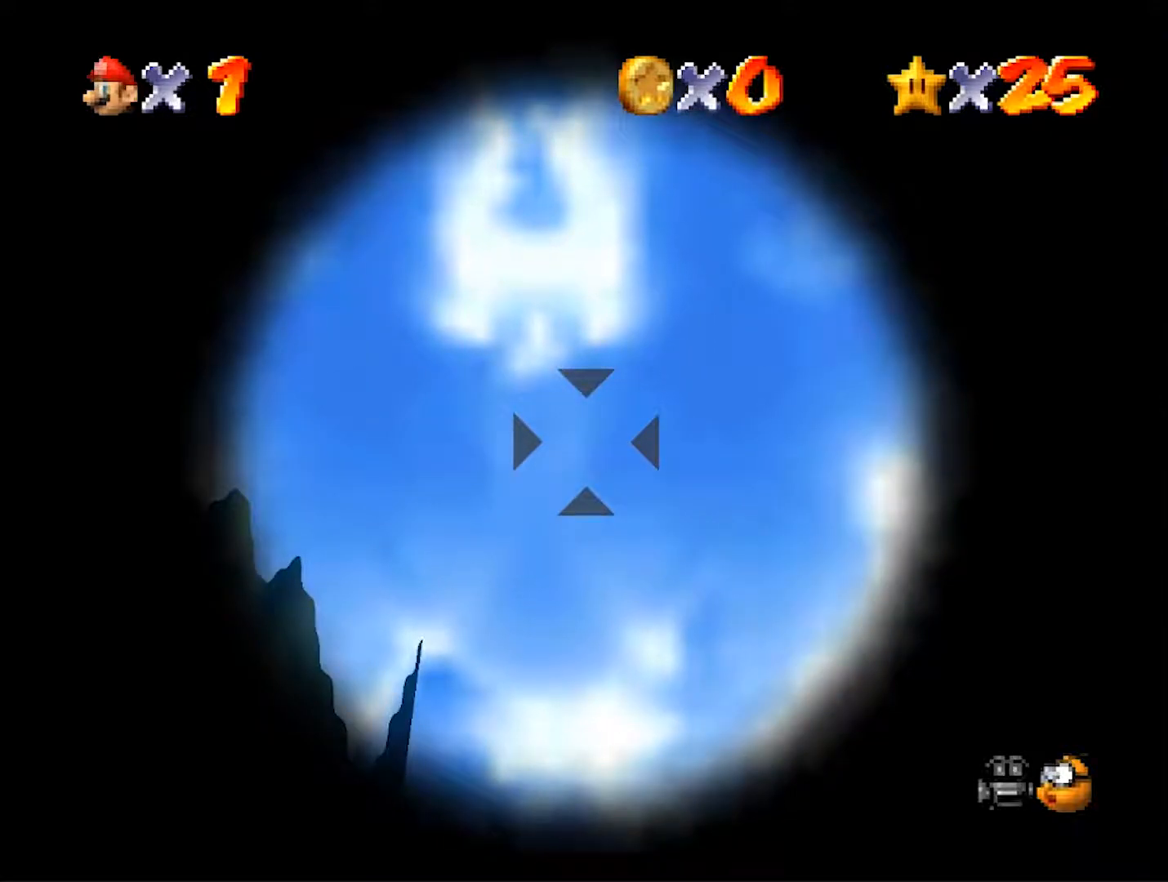
{"dt_ms": 500, "buttons": [], "left_stick": "center", "events": []}
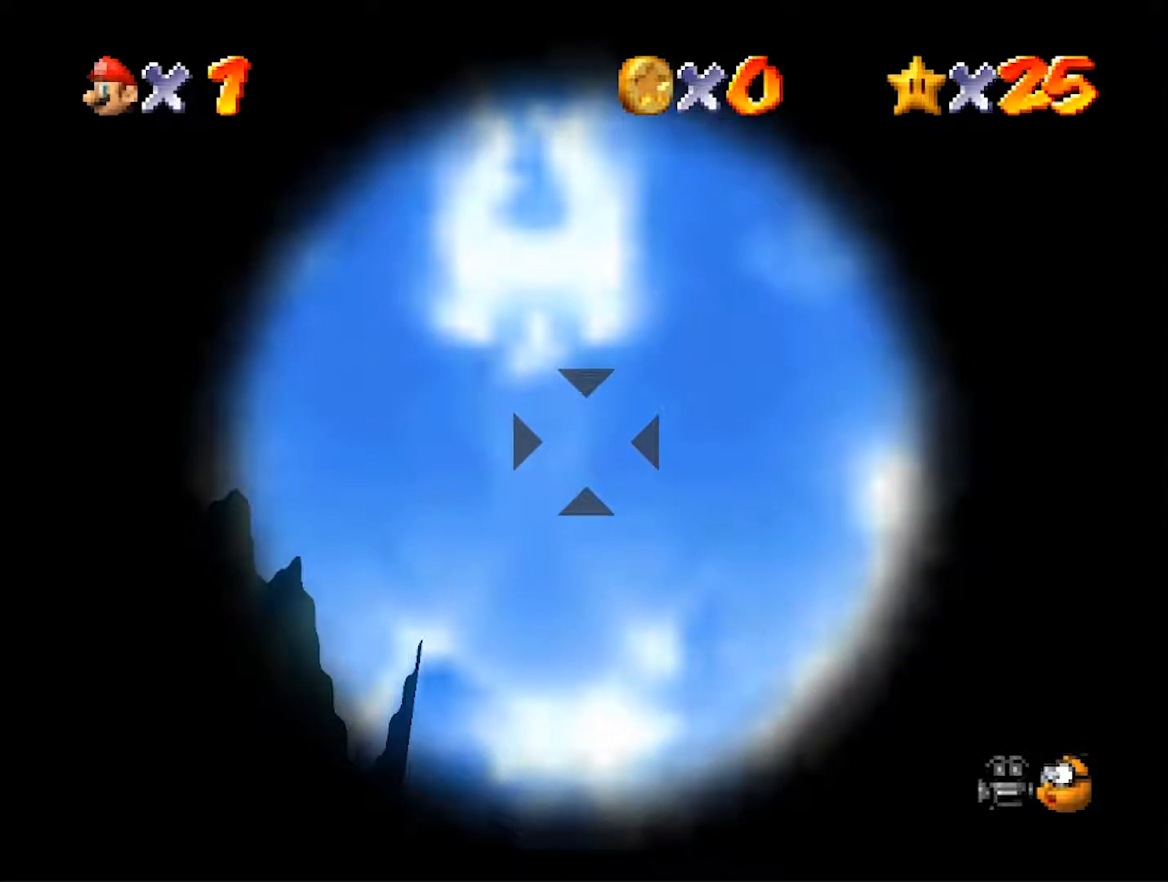
{"dt_ms": 500, "buttons": [], "left_stick": "center", "events": [[233, "left_stick", "left"], [300, "left_stick", "center"]]}
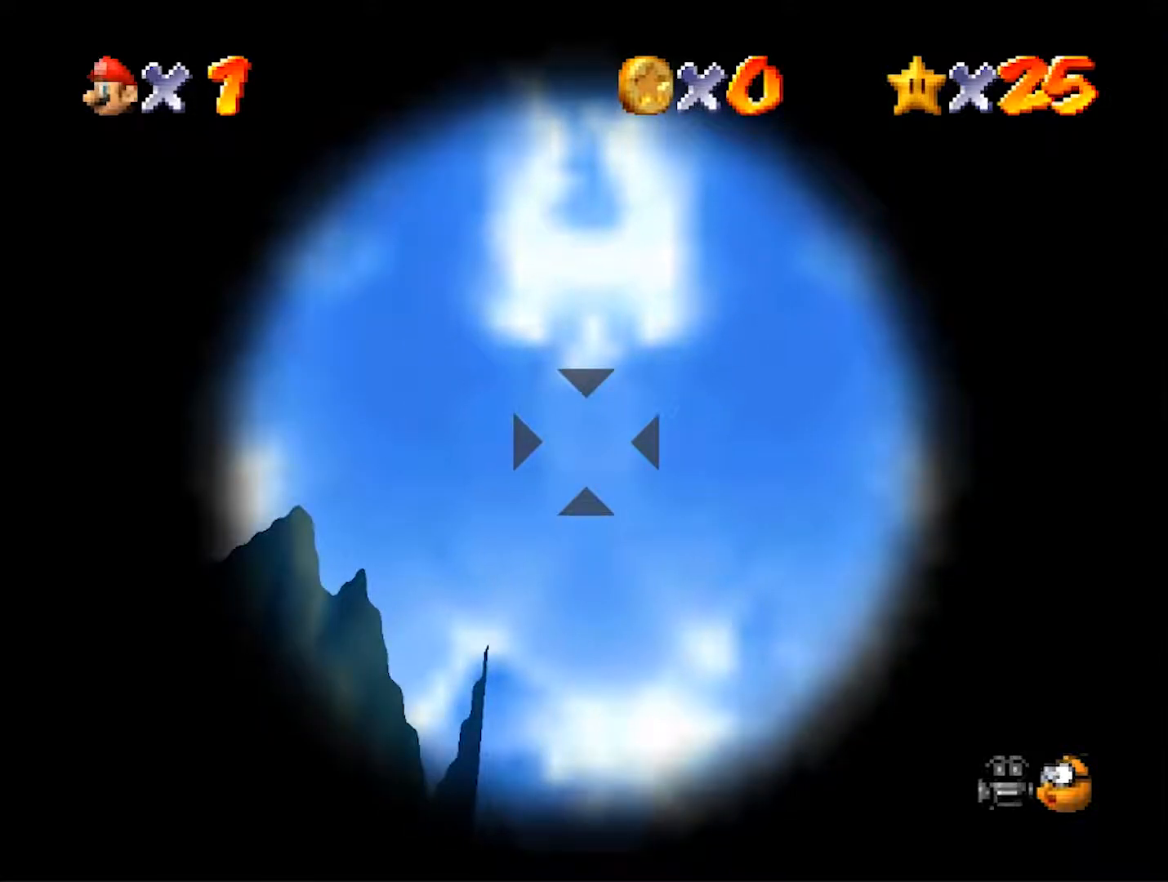
{"dt_ms": 500, "buttons": [], "left_stick": "center", "events": [[133, "left_stick", "up"], [333, "left_stick", "center"]]}
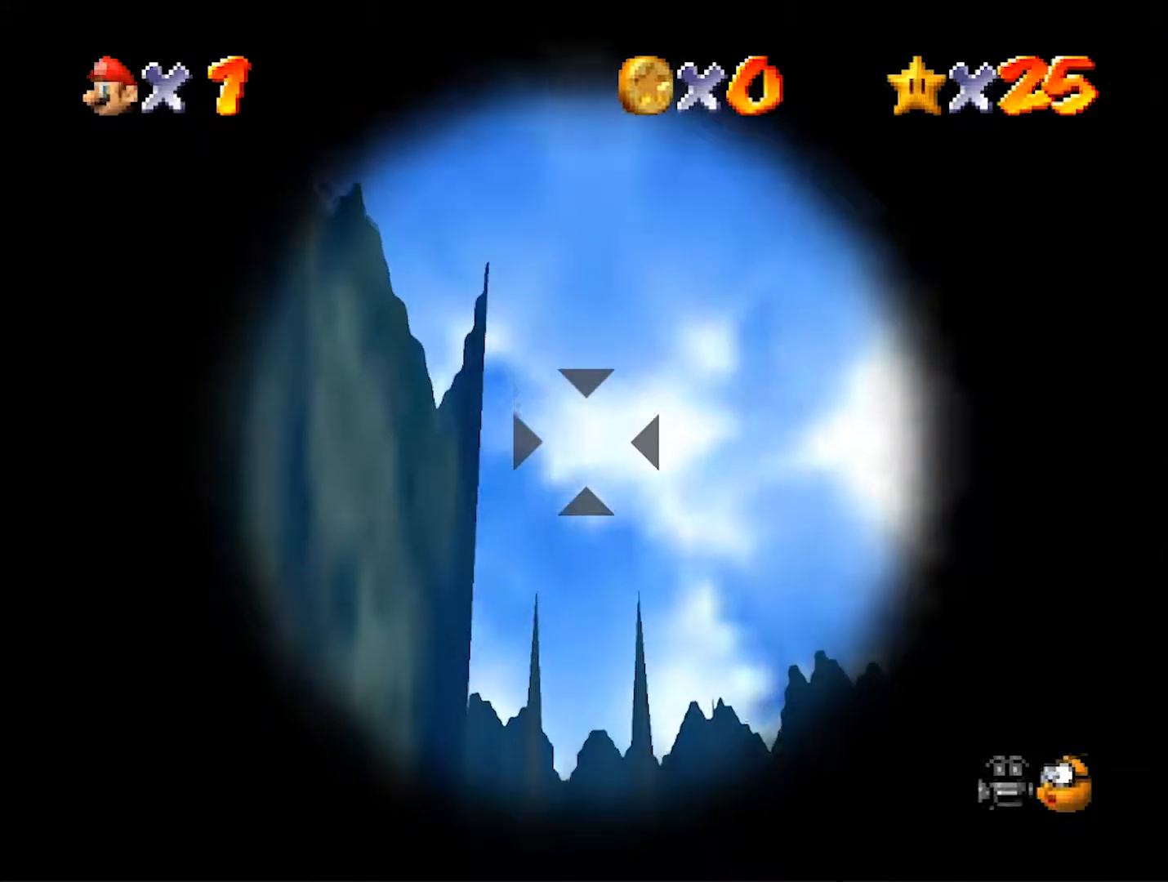
{"dt_ms": 1000, "buttons": [], "left_stick": "center", "events": [[333, "left_stick", "up"], [500, "left_stick", "center"]]}
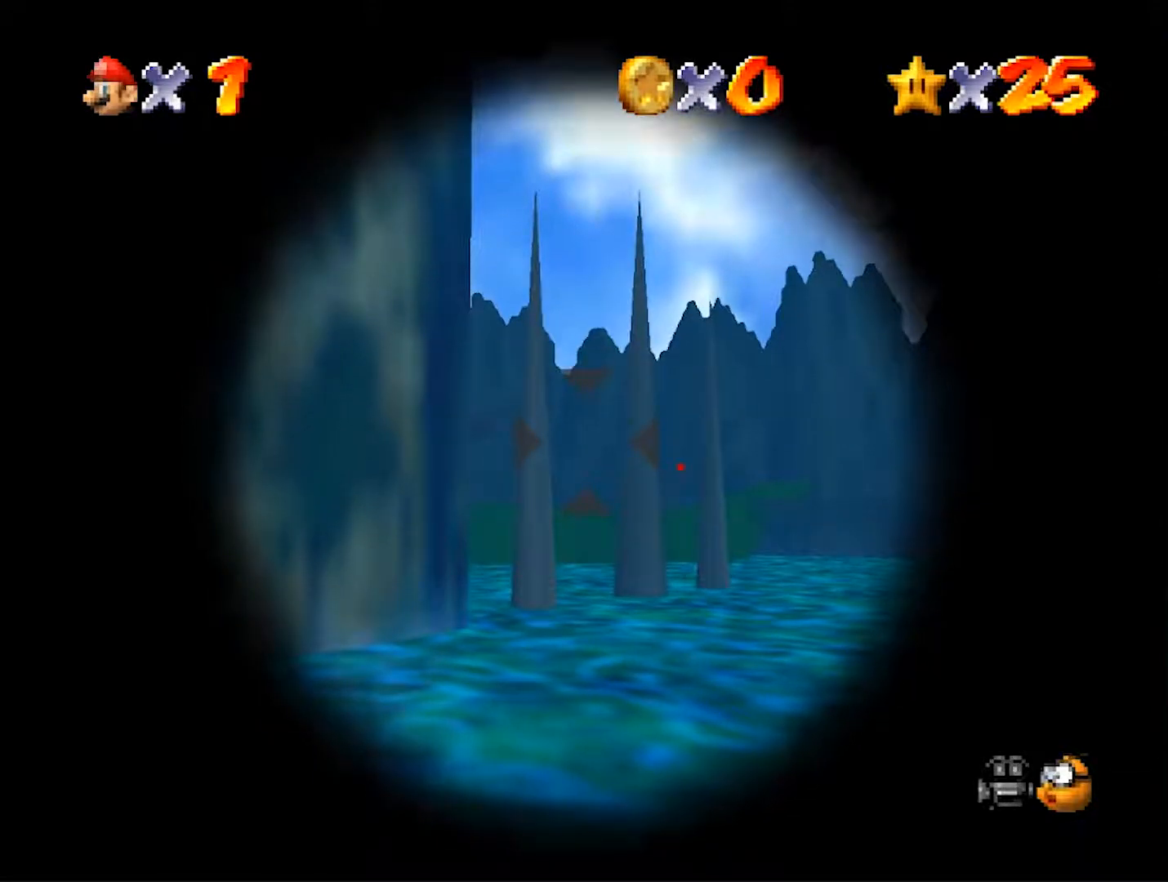
{"dt_ms": 500, "buttons": [], "left_stick": "center", "events": []}
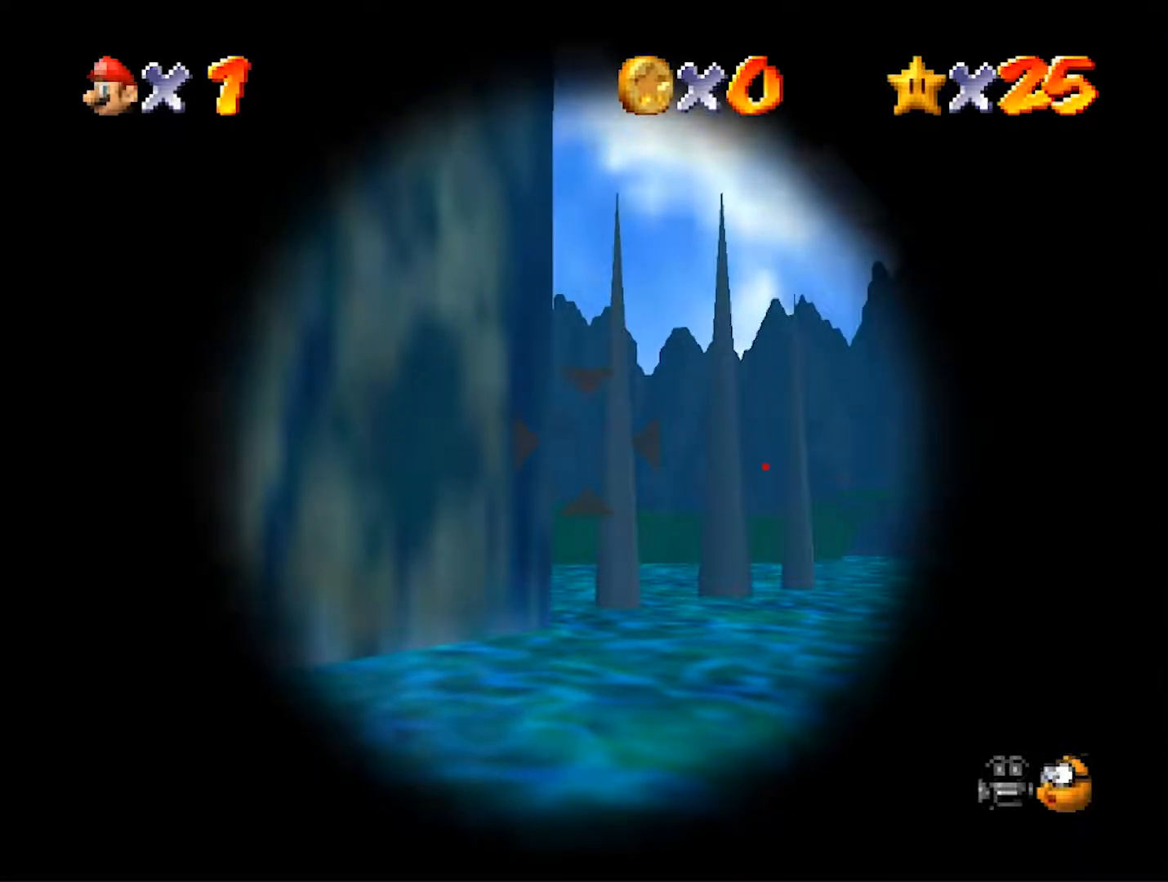
{"dt_ms": 500, "buttons": [], "left_stick": "center", "events": [[233, "left_stick", "right"], [367, "left_stick", "center"]]}
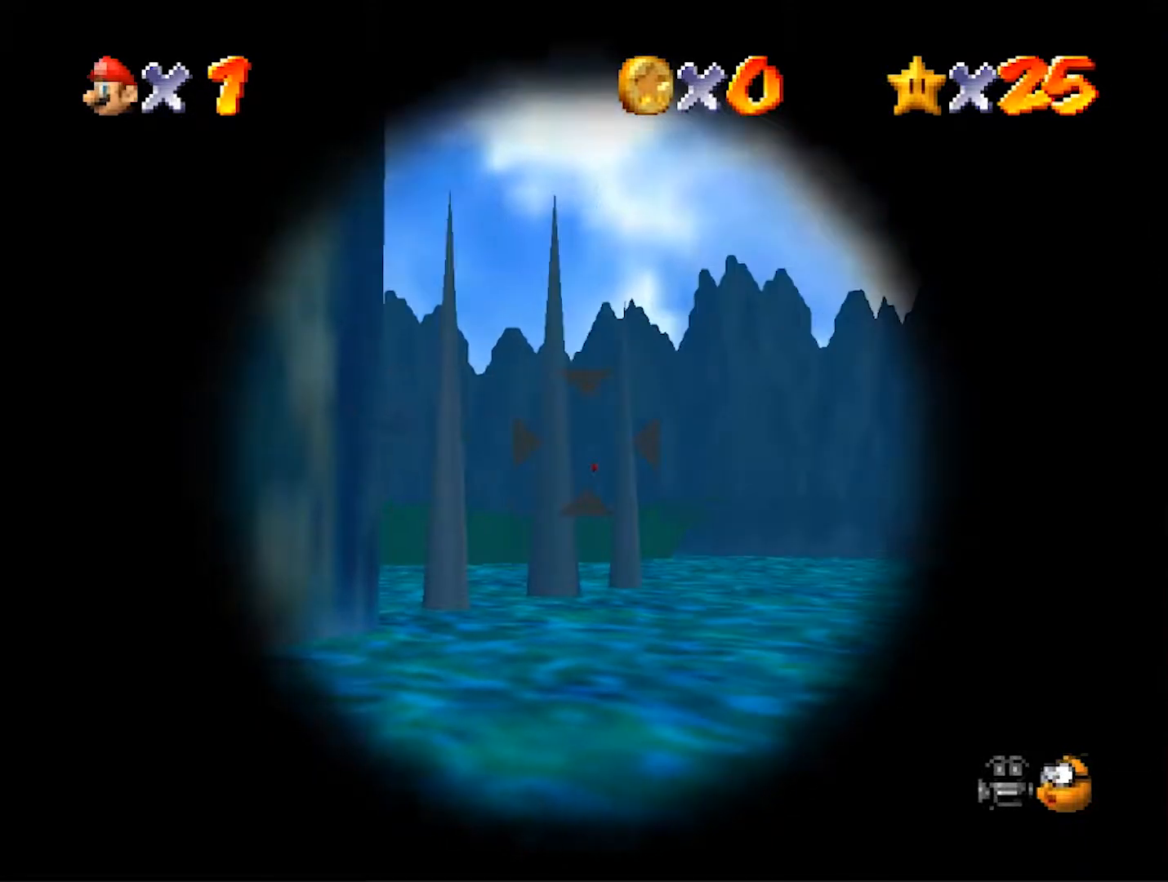
{"dt_ms": 1000, "buttons": [], "left_stick": "center", "events": [[100, "left_stick", "left"], [267, "left_stick", "center"], [467, "left_stick", "right"], [600, "left_stick", "center"]]}
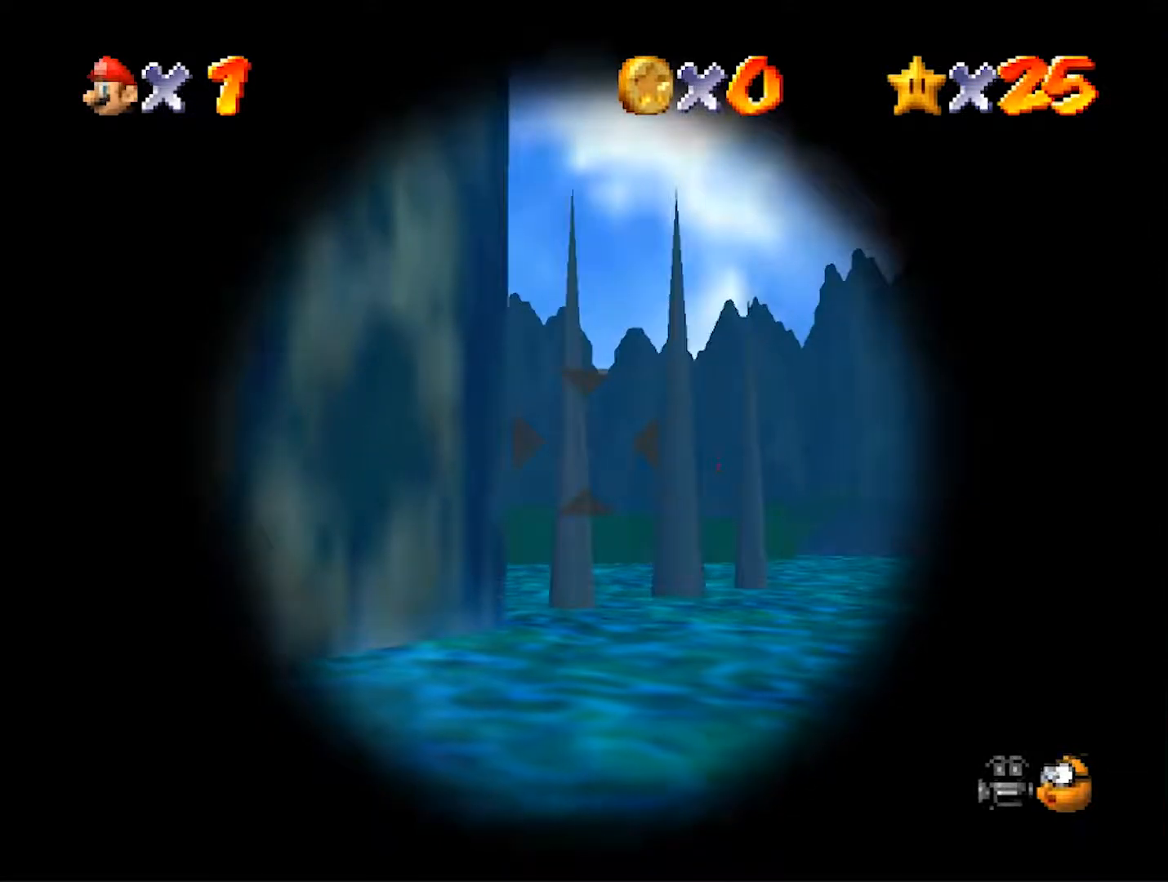
{"dt_ms": 500, "buttons": [], "left_stick": "right", "events": [[133, "left_stick", "left"], [300, "left_stick", "center"], [500, "left_stick", "right"]]}
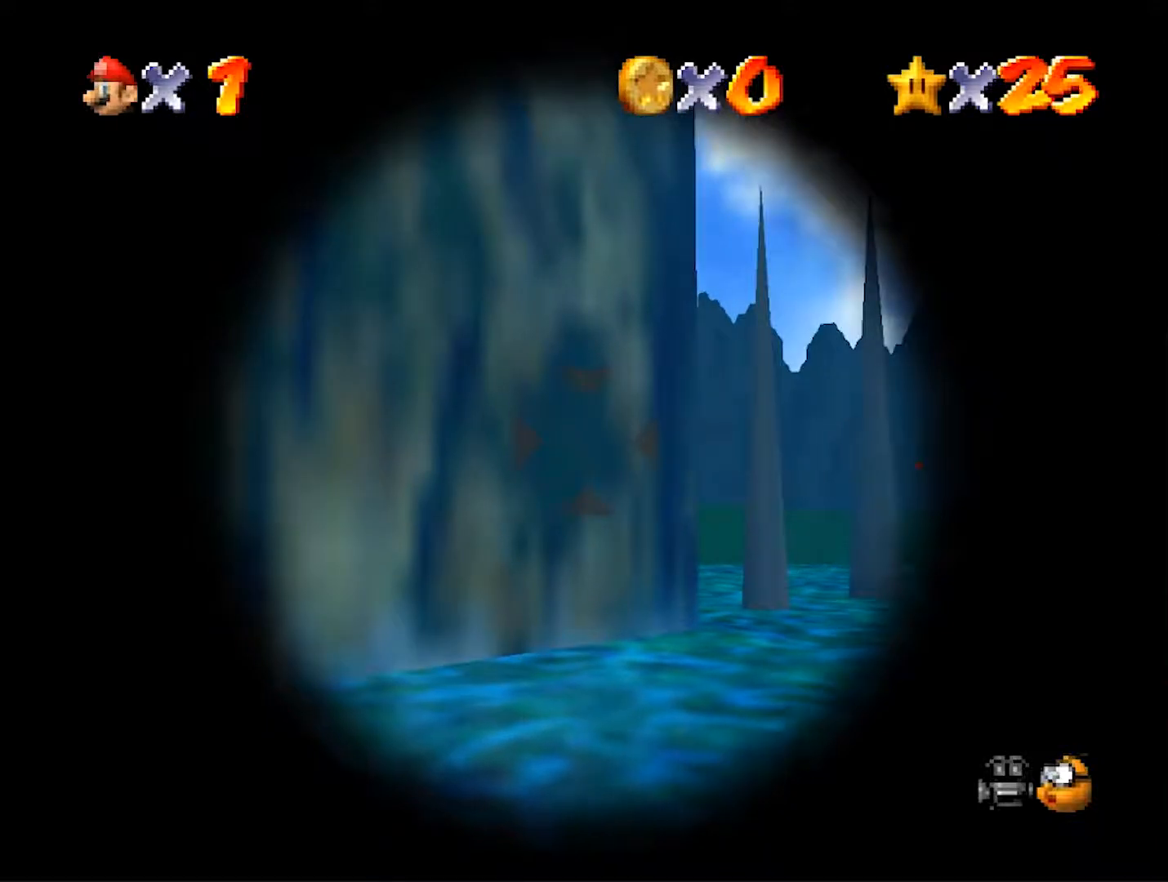
{"dt_ms": 1000, "buttons": [], "left_stick": "center", "events": [[167, "left_stick", "center"]]}
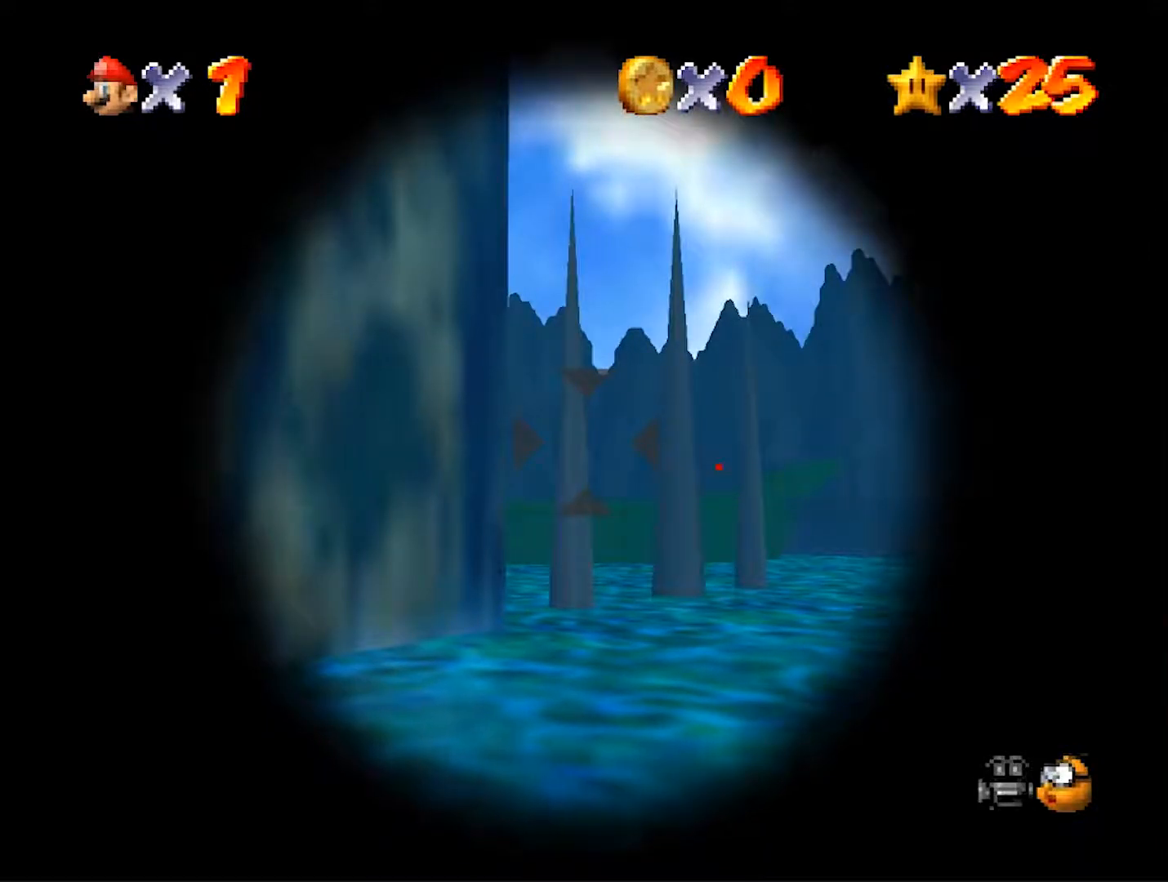
{"dt_ms": 500, "buttons": [], "left_stick": "center", "events": []}
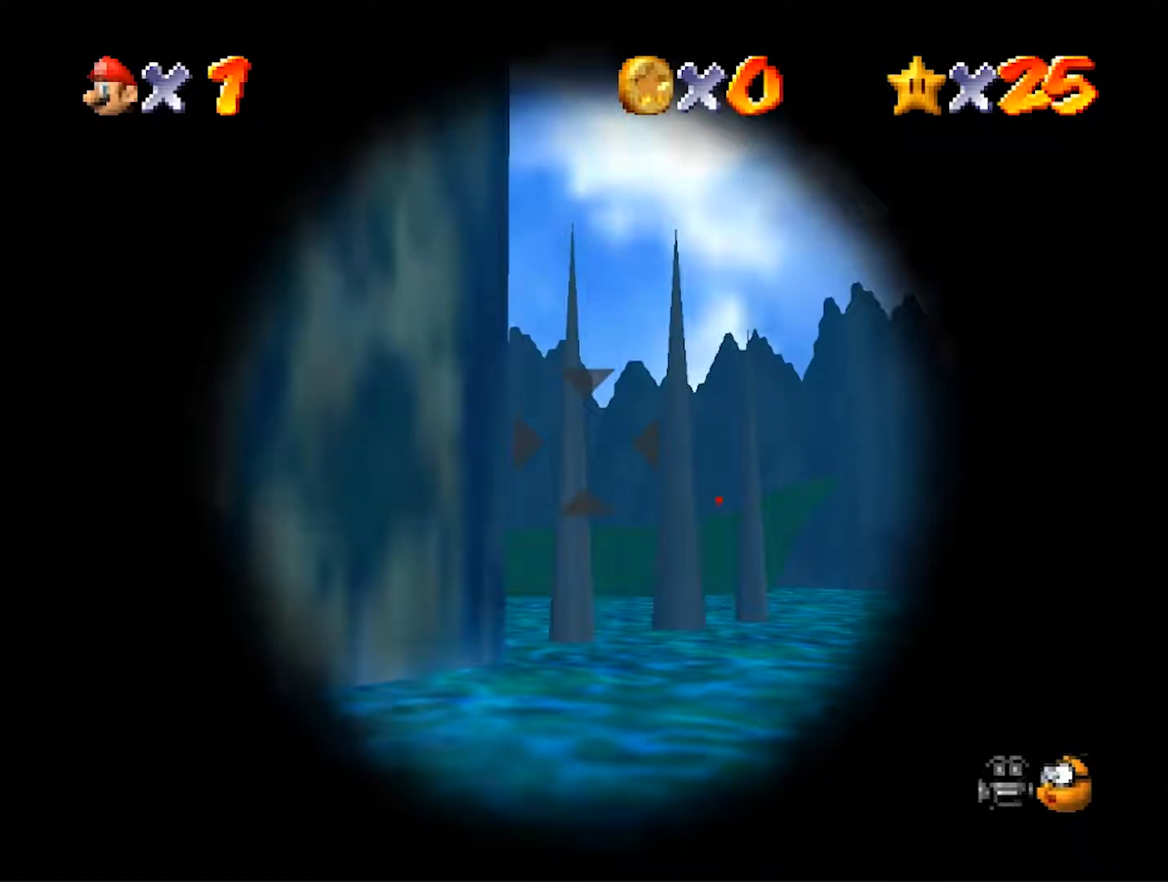
{"dt_ms": 1000, "buttons": [], "left_stick": "right", "events": [[133, "left_stick", "left"], [233, "left_stick", "center"], [900, "left_stick", "right"]]}
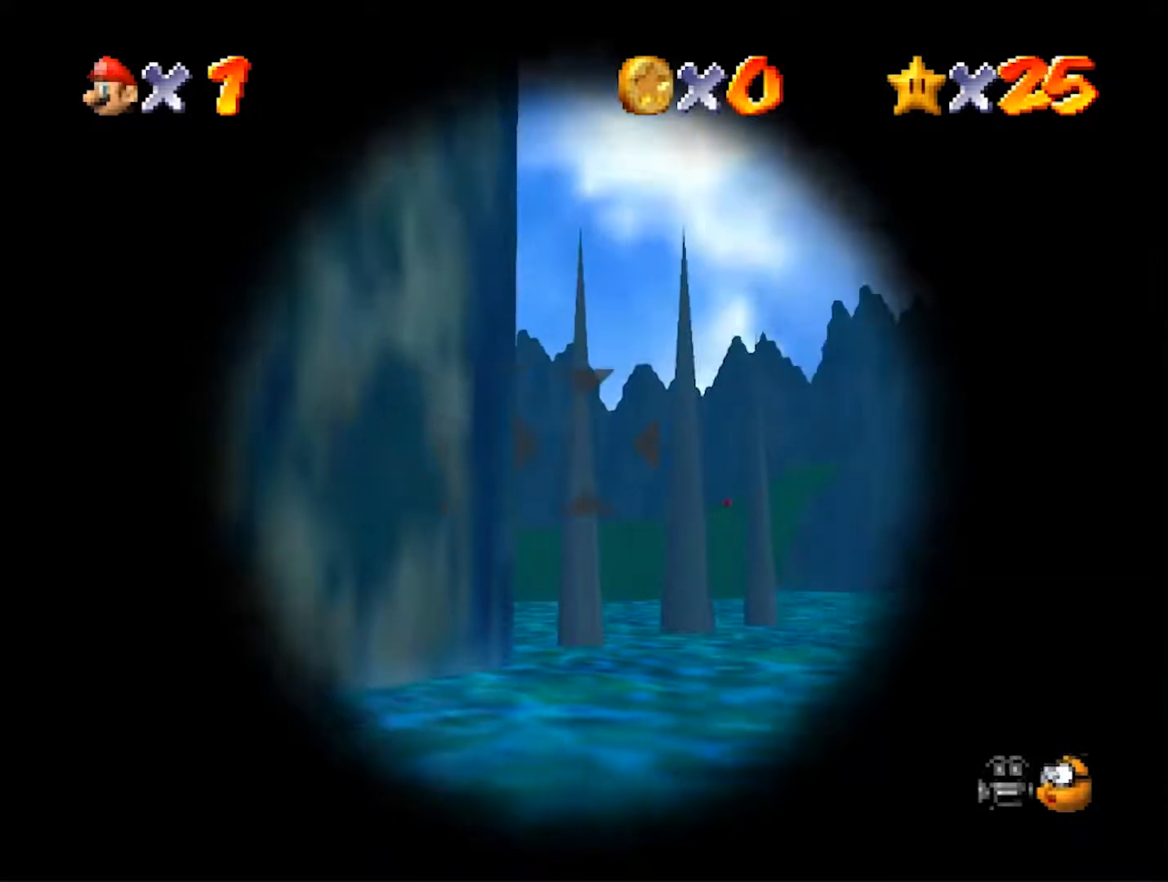
{"dt_ms": 500, "buttons": [], "left_stick": "center", "events": [[67, "left_stick", "center"], [367, "left_stick", "left"], [467, "left_stick", "center"]]}
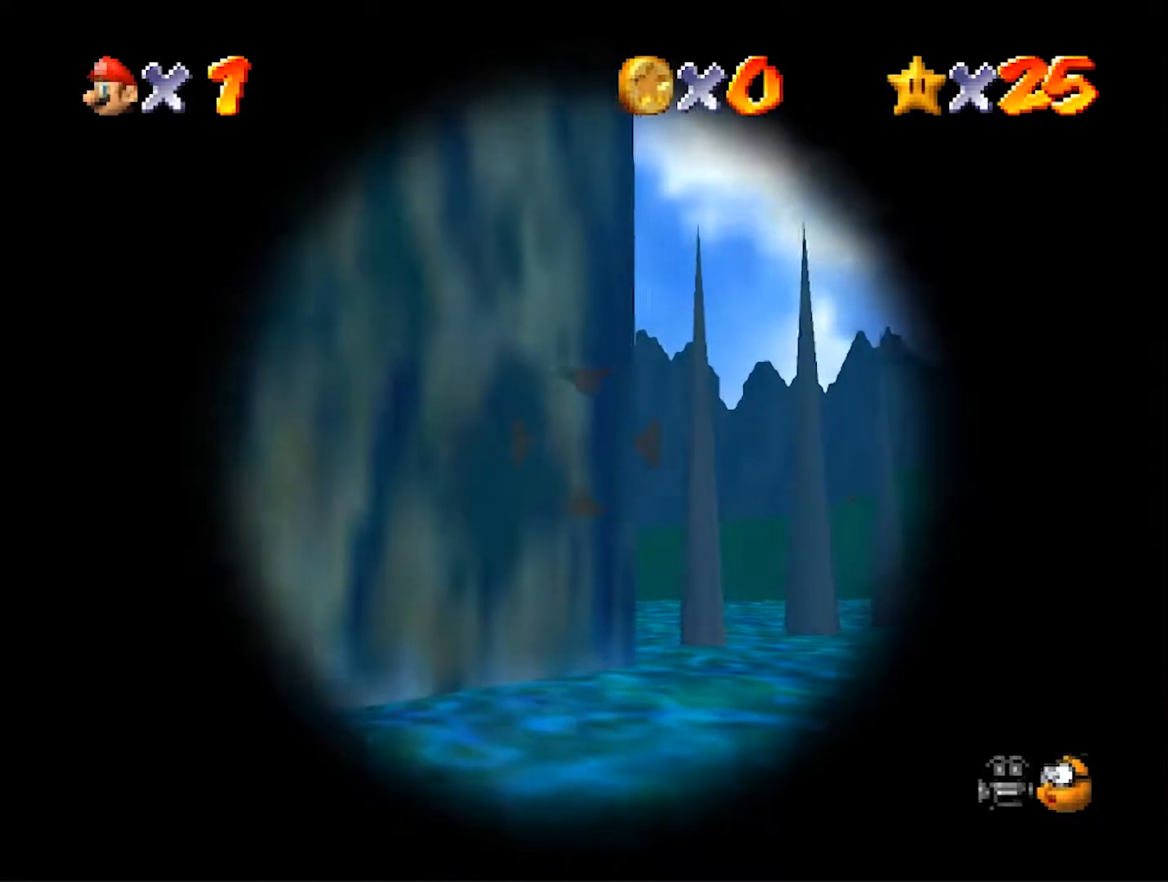
{"dt_ms": 500, "buttons": [], "left_stick": "center", "events": [[267, "left_stick", "right"], [367, "left_stick", "center"]]}
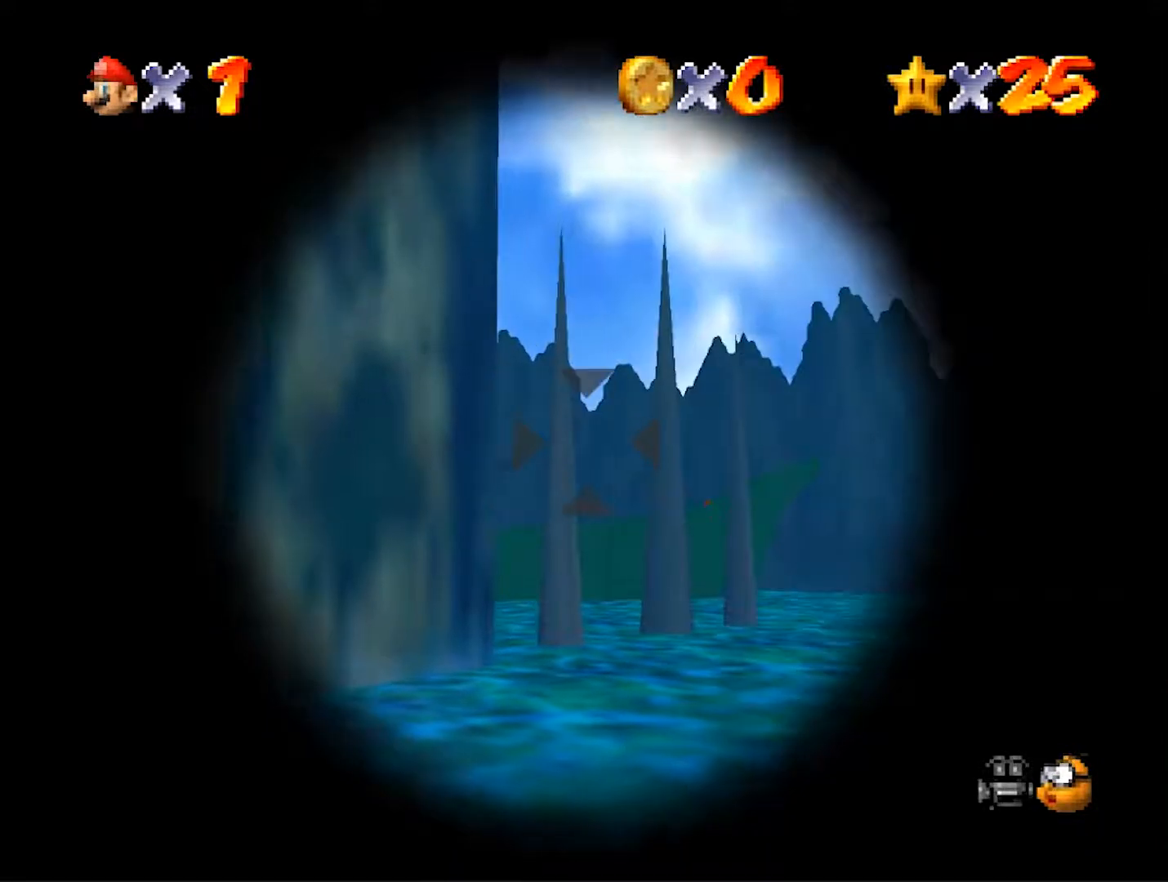
{"dt_ms": 500, "buttons": [], "left_stick": "center", "events": [[367, "left_stick", "left"], [467, "left_stick", "center"]]}
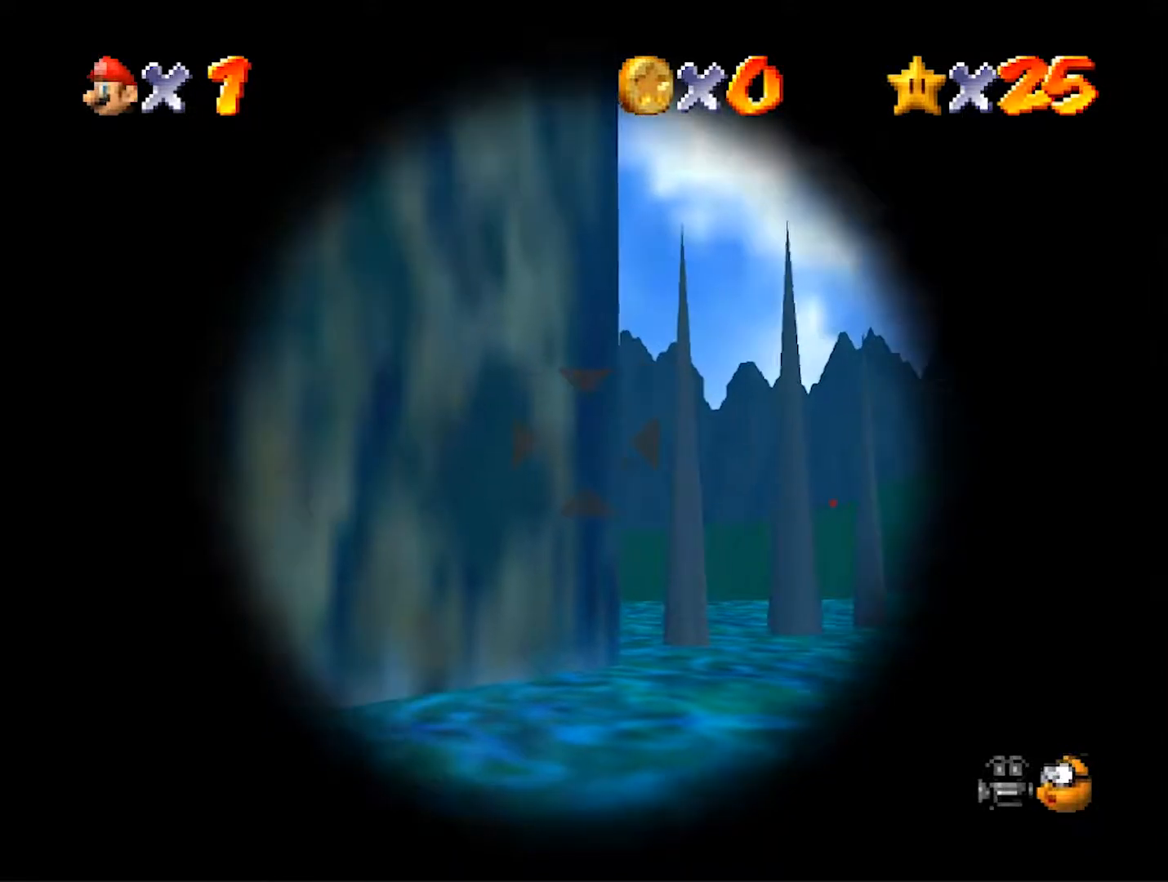
{"dt_ms": 500, "buttons": [], "left_stick": "center", "events": [[333, "left_stick", "right"], [433, "left_stick", "center"]]}